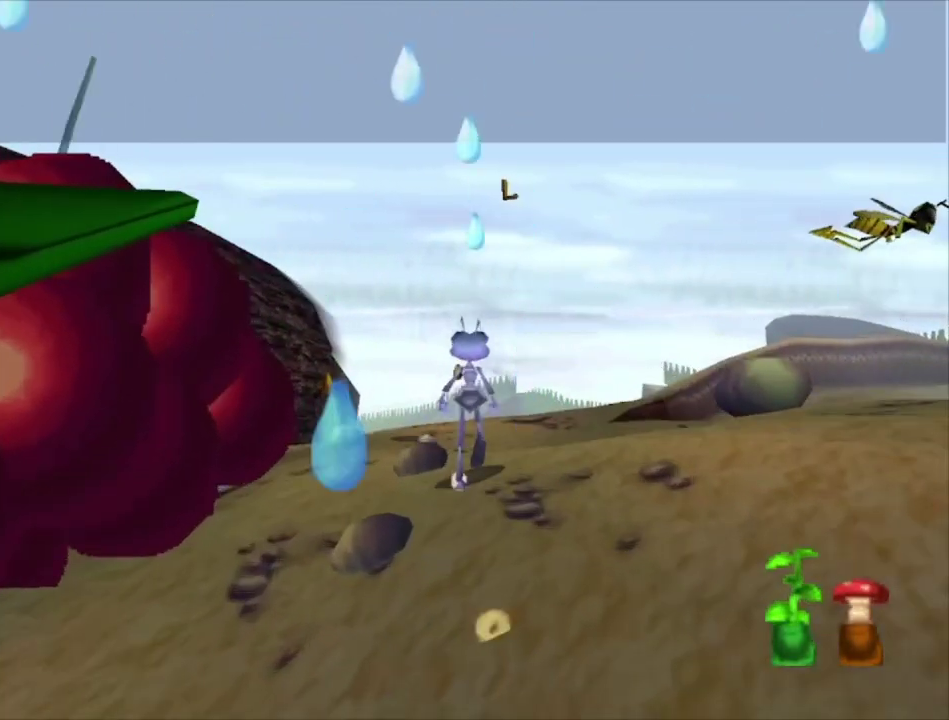
Gameplay with a controller (Xbox layout); each line is a JSON object with the inputs held at the frame after it (dt_ms = milliseconds from this image to that frame). "events" lists button and stick changes between this image and that frame as [ms after this image, input, new state], when the widget could be followed in between.
{"dt_ms": 500, "buttons": [], "left_stick": "up", "right_stick": "center", "events": []}
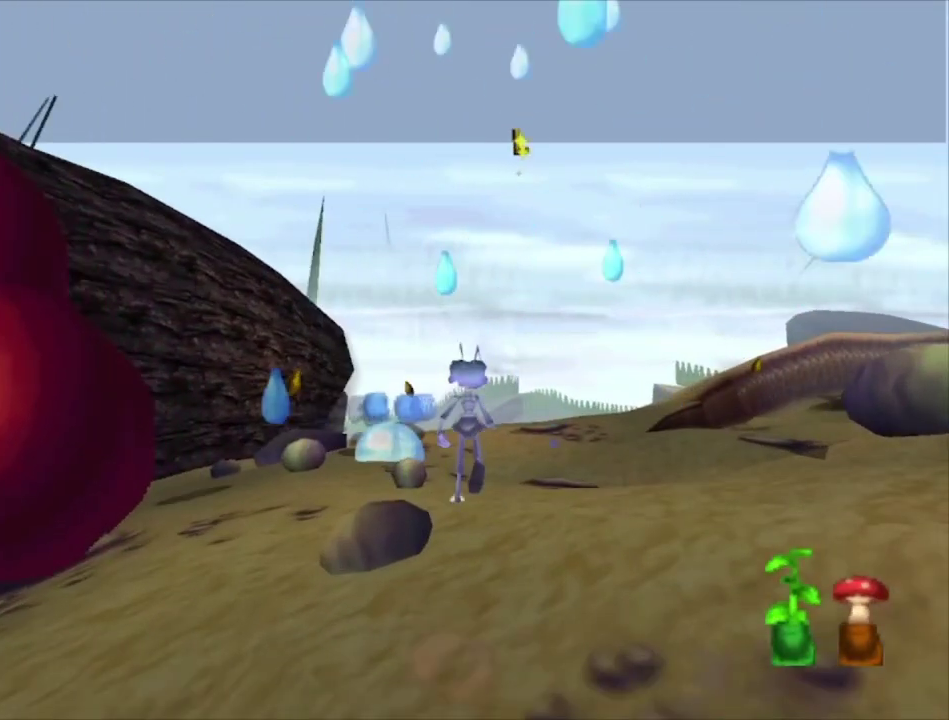
{"dt_ms": 500, "buttons": [], "left_stick": "up", "right_stick": "center", "events": []}
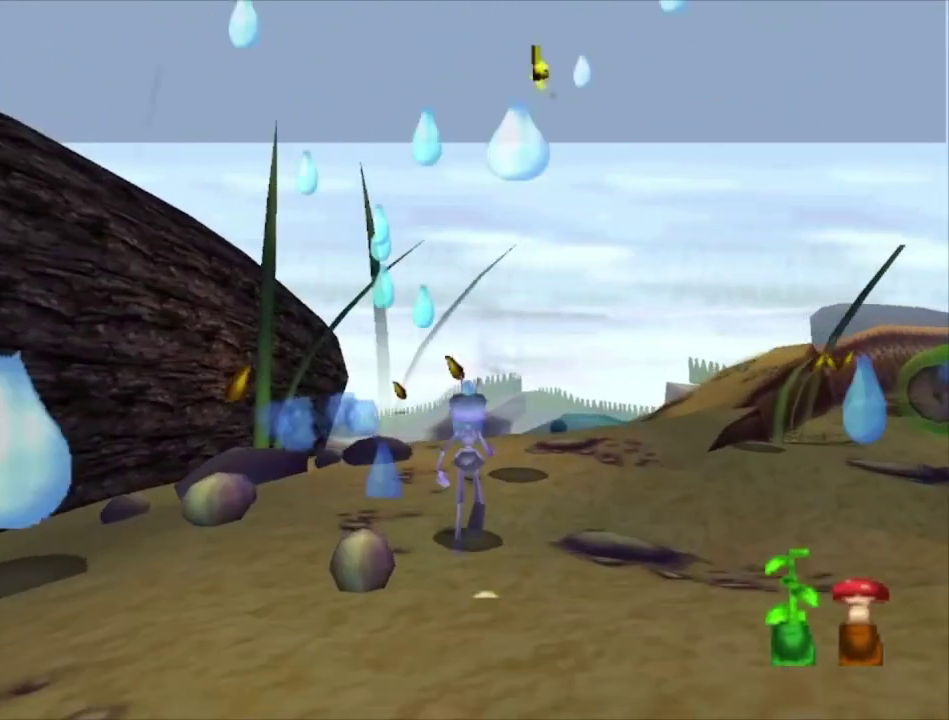
{"dt_ms": 500, "buttons": [], "left_stick": "up", "right_stick": "center", "events": []}
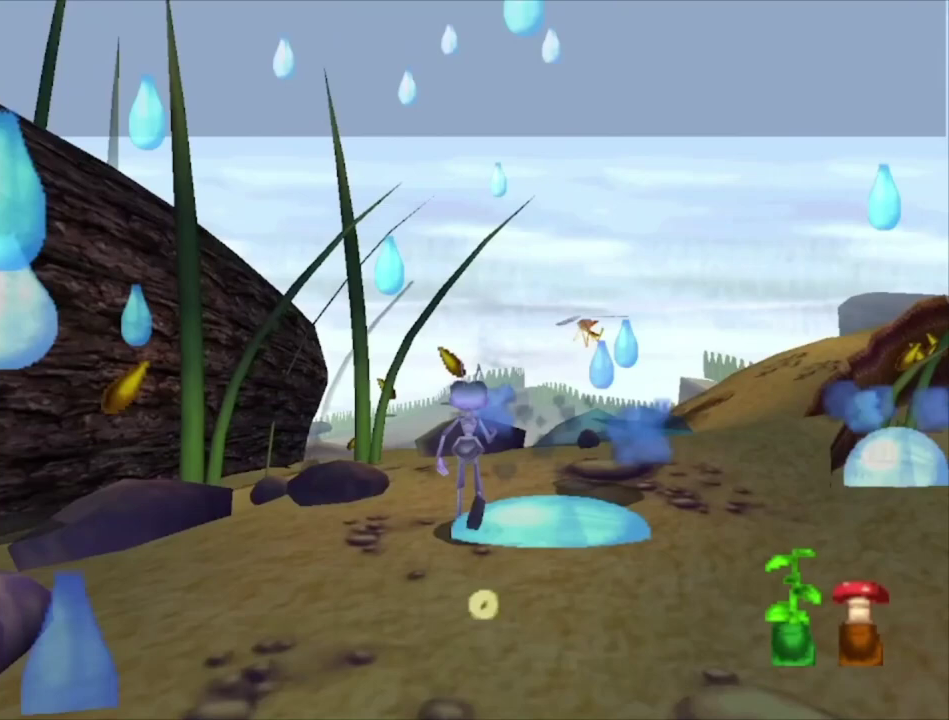
{"dt_ms": 600, "buttons": ["A"], "left_stick": "up", "right_stick": "center", "events": [[100, "left_stick", "up-right"], [233, "left_stick", "up"], [567, "A", "down"]]}
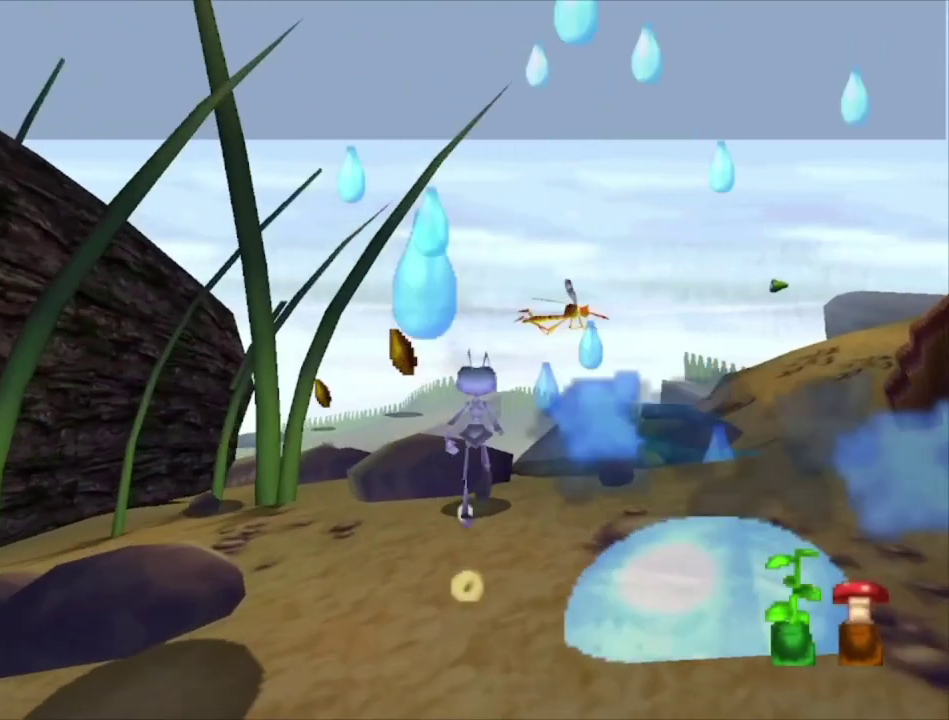
{"dt_ms": 200, "buttons": [], "left_stick": "up", "right_stick": "center", "events": [[133, "A", "up"]]}
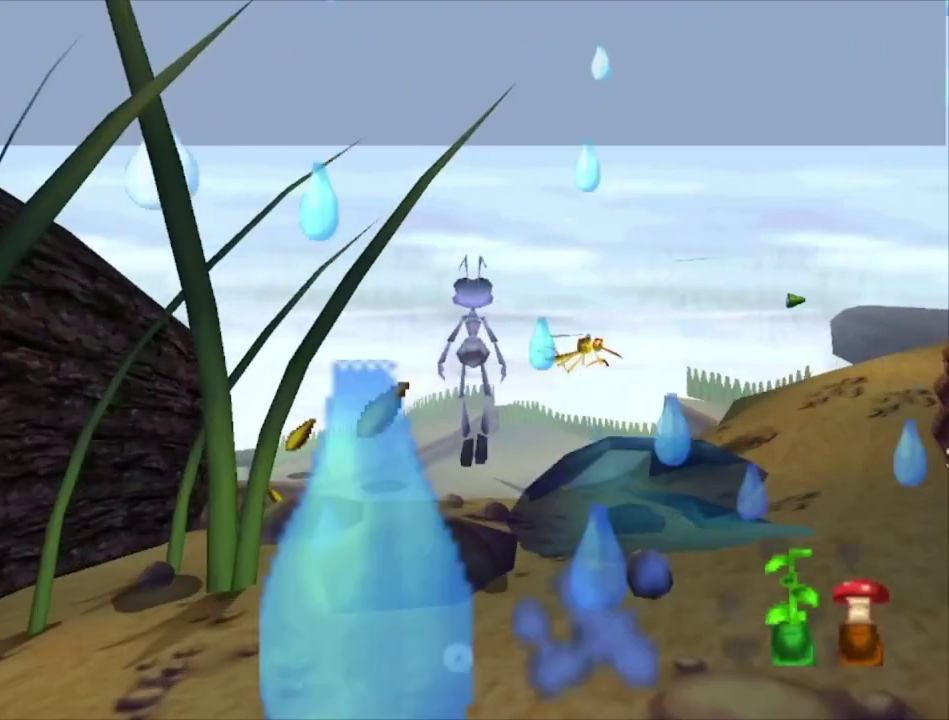
{"dt_ms": 900, "buttons": [], "left_stick": "up", "right_stick": "center", "events": [[767, "A", "down"], [867, "A", "up"]]}
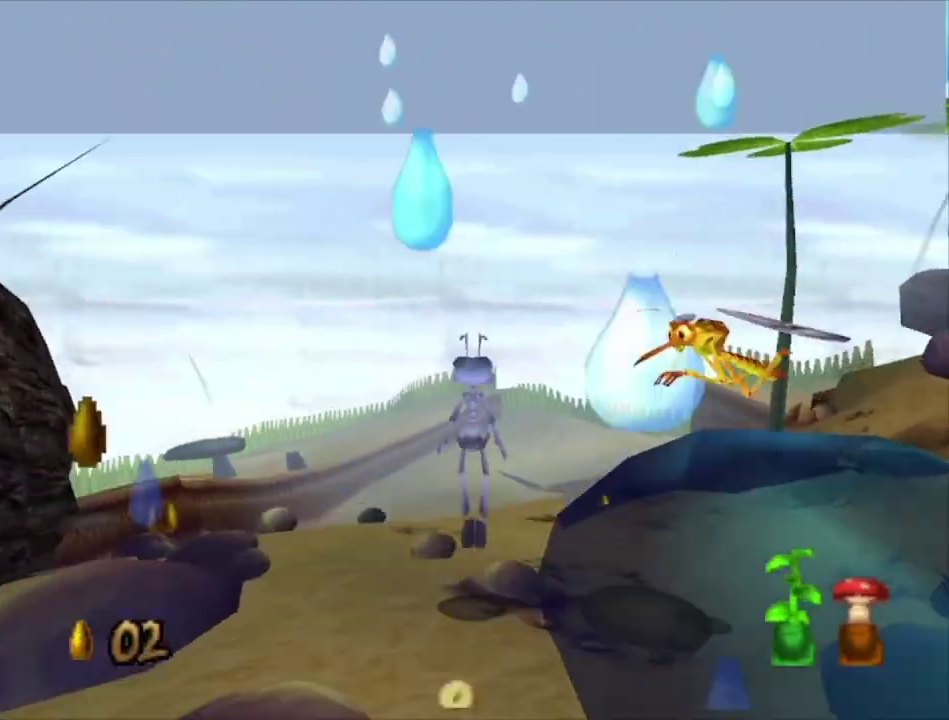
{"dt_ms": 300, "buttons": [], "left_stick": "up", "right_stick": "center", "events": [[33, "left_stick", "up-right"], [100, "left_stick", "up"]]}
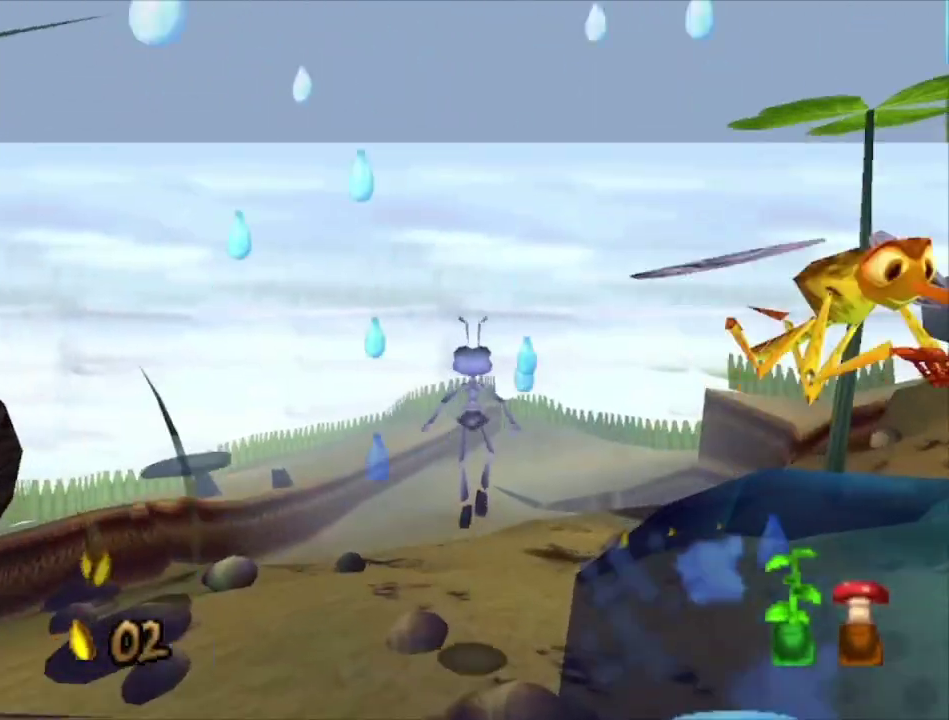
{"dt_ms": 500, "buttons": [], "left_stick": "up", "right_stick": "center", "events": []}
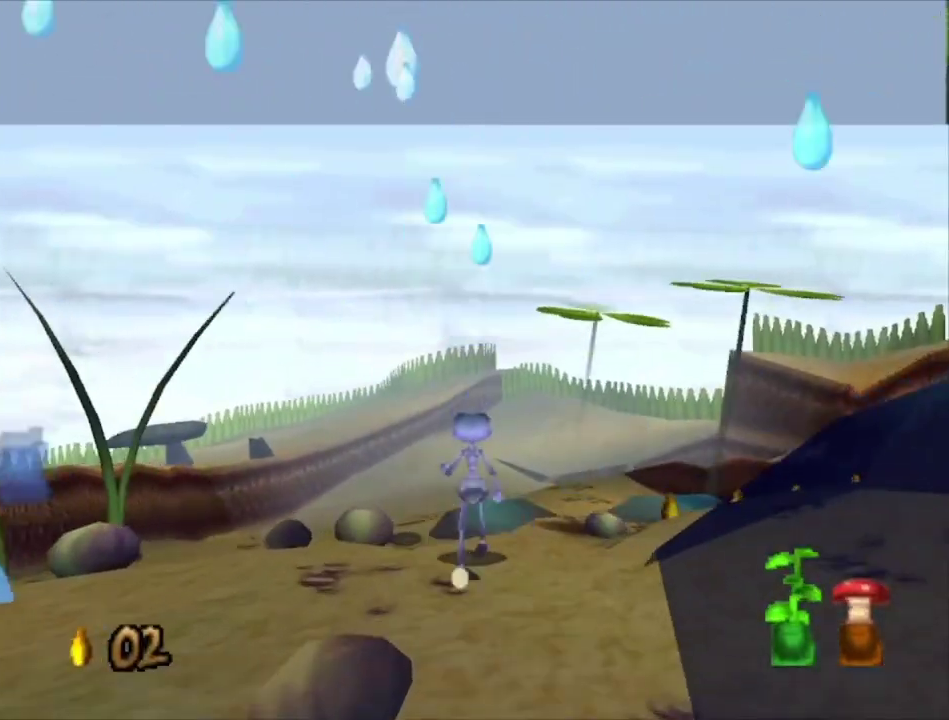
{"dt_ms": 500, "buttons": [], "left_stick": "up", "right_stick": "center", "events": []}
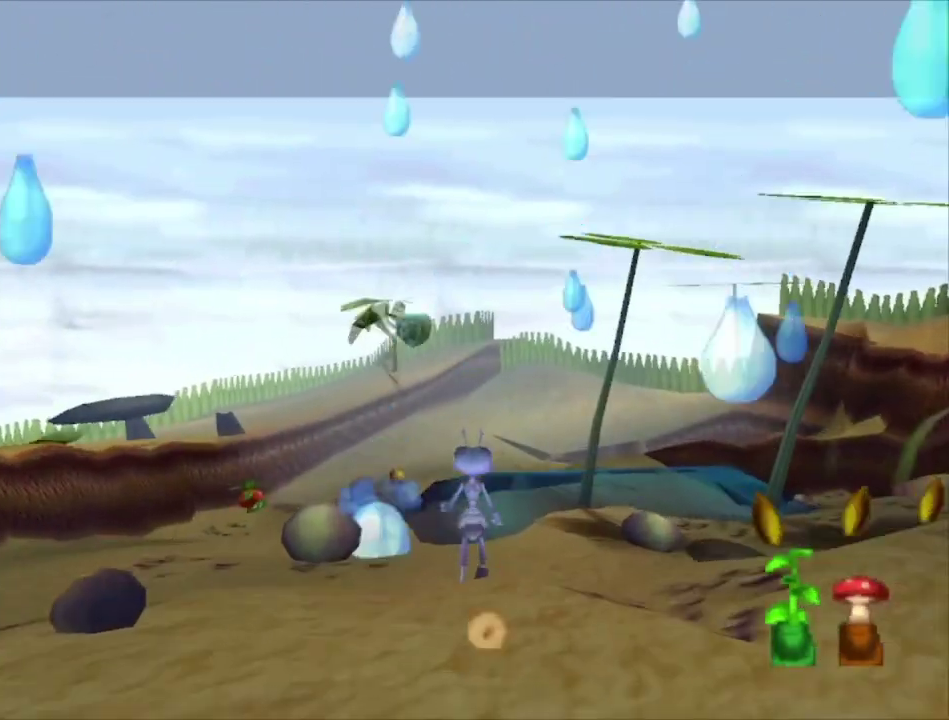
{"dt_ms": 500, "buttons": [], "left_stick": "up", "right_stick": "center", "events": []}
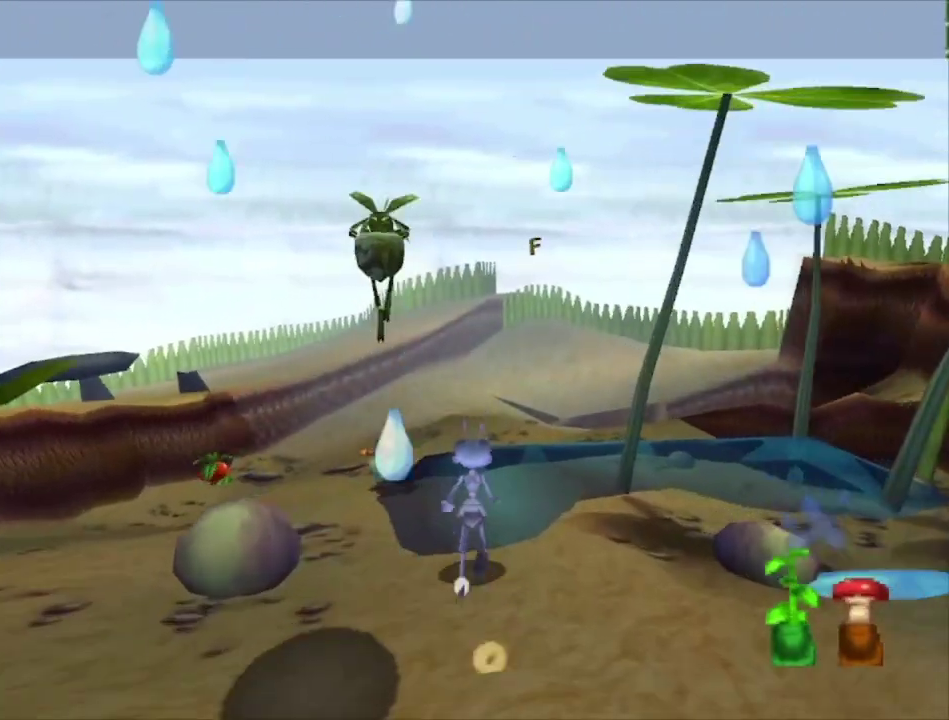
{"dt_ms": 500, "buttons": [], "left_stick": "up-right", "right_stick": "center", "events": [[400, "left_stick", "up-right"]]}
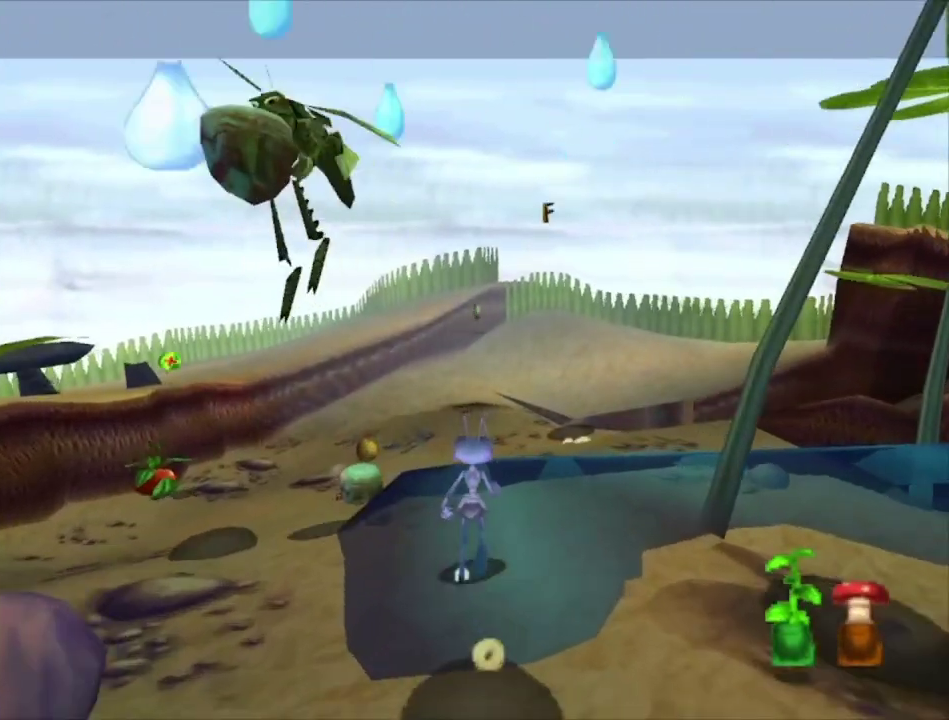
{"dt_ms": 500, "buttons": [], "left_stick": "up", "right_stick": "center", "events": [[33, "left_stick", "up"]]}
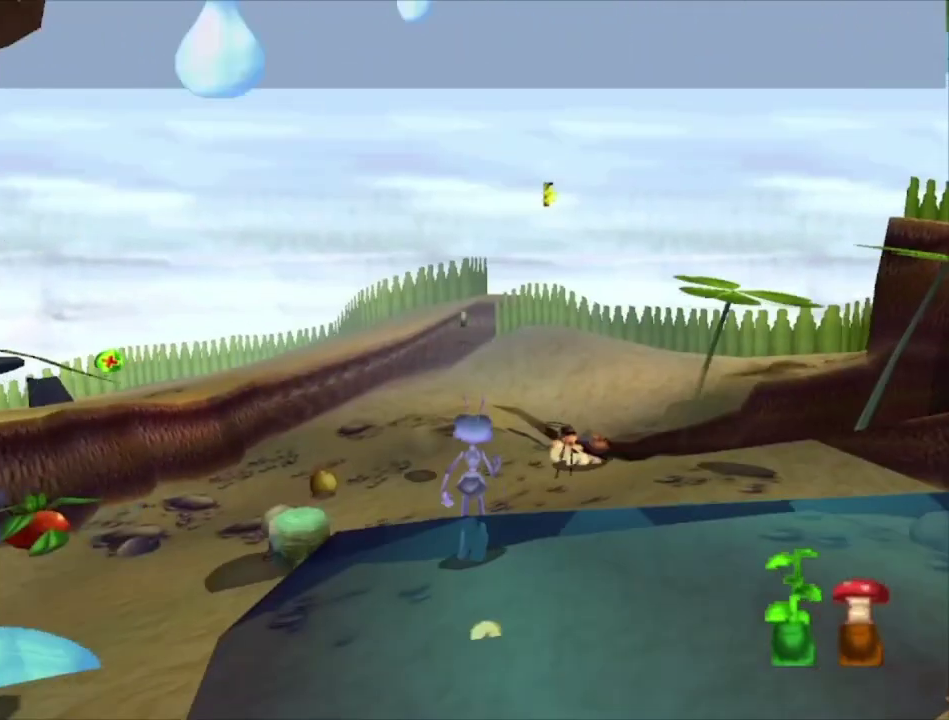
{"dt_ms": 500, "buttons": [], "left_stick": "up", "right_stick": "center", "events": [[433, "left_stick", "up-right"], [500, "left_stick", "up"]]}
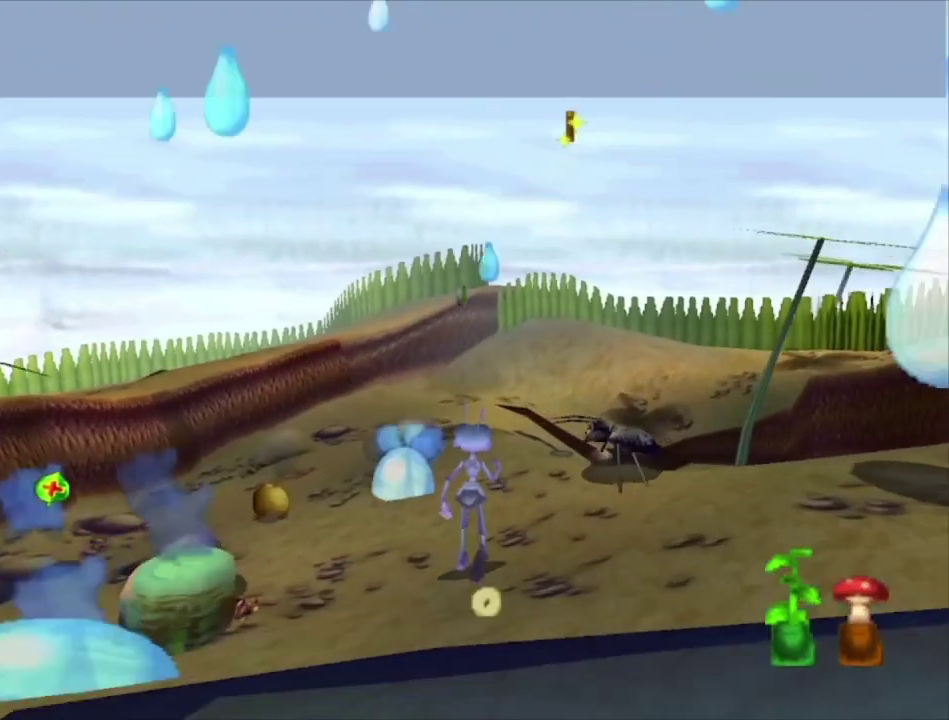
{"dt_ms": 400, "buttons": ["A"], "left_stick": "up", "right_stick": "center", "events": [[200, "left_stick", "up-left"], [267, "left_stick", "up"], [367, "A", "down"]]}
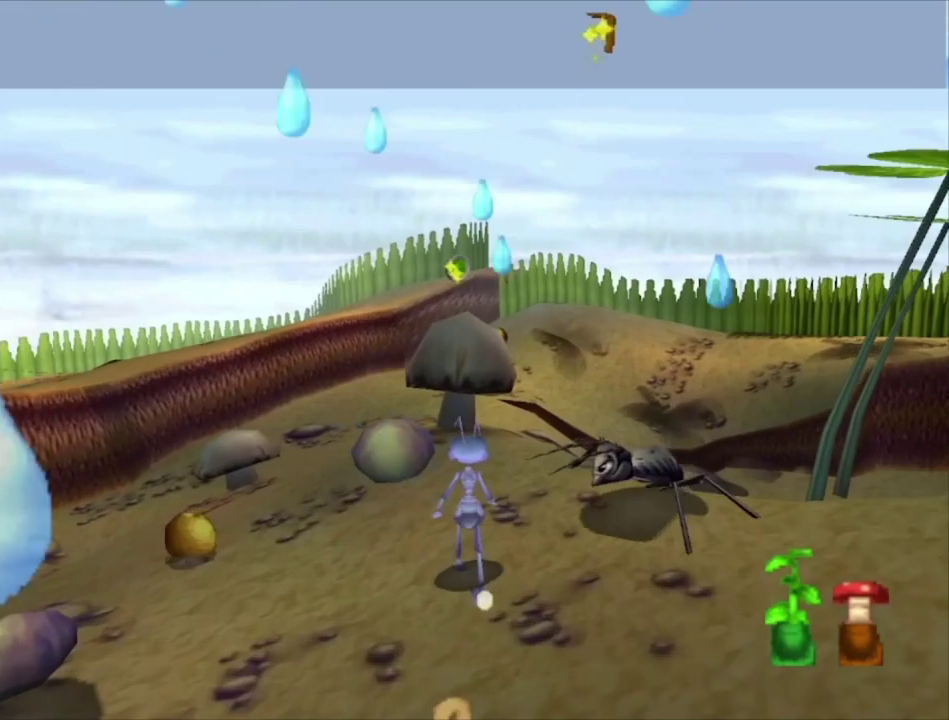
{"dt_ms": 100, "buttons": [], "left_stick": "up-right", "right_stick": "center", "events": [[33, "left_stick", "up-right"], [67, "A", "up"]]}
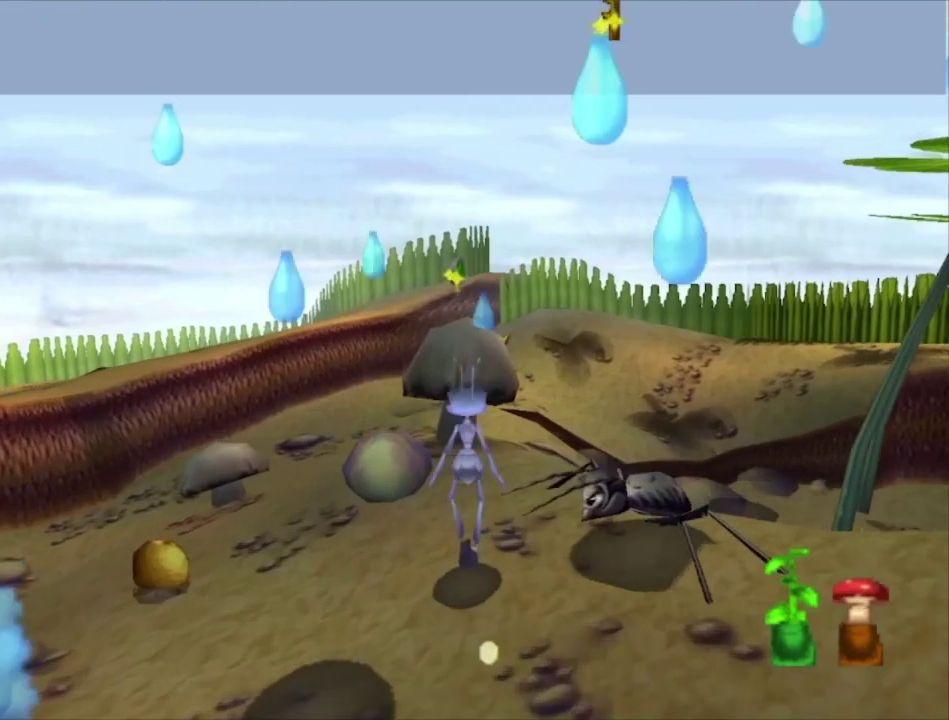
{"dt_ms": 500, "buttons": ["A"], "left_stick": "up", "right_stick": "center", "events": [[67, "left_stick", "up"], [500, "A", "down"]]}
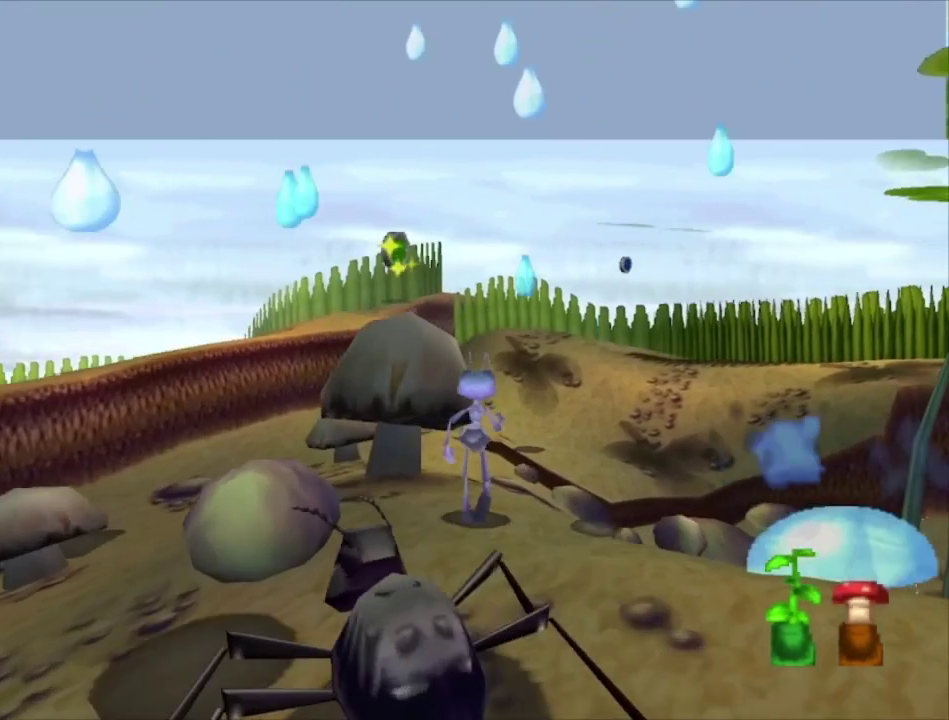
{"dt_ms": 400, "buttons": [], "left_stick": "up", "right_stick": "center", "events": [[33, "left_stick", "up-left"], [267, "left_stick", "up"], [400, "A", "up"]]}
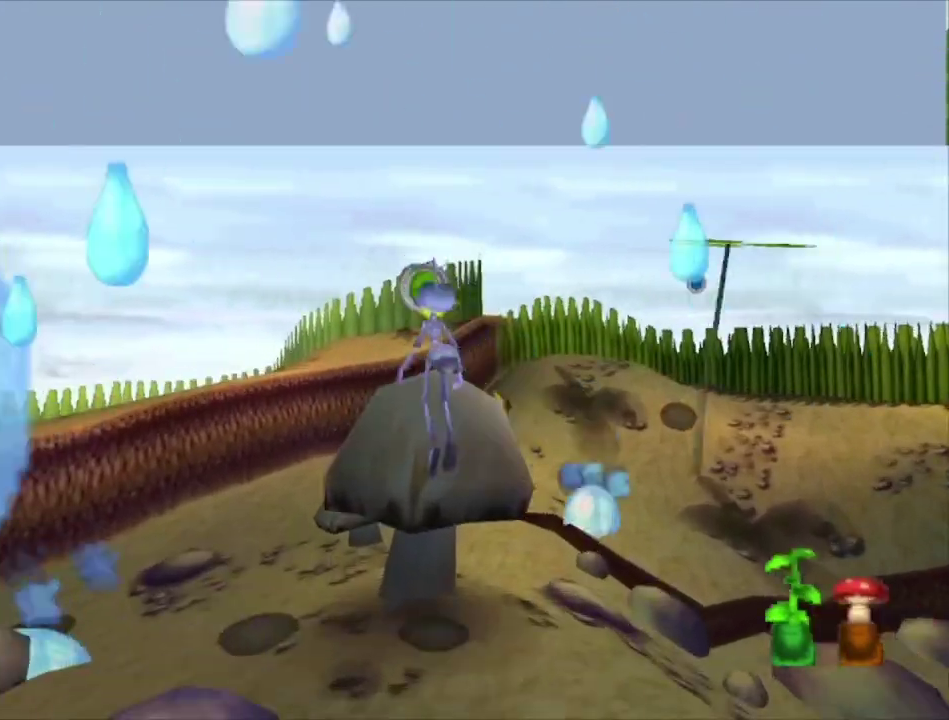
{"dt_ms": 100, "buttons": ["A"], "left_stick": "up", "right_stick": "center", "events": [[100, "A", "down"]]}
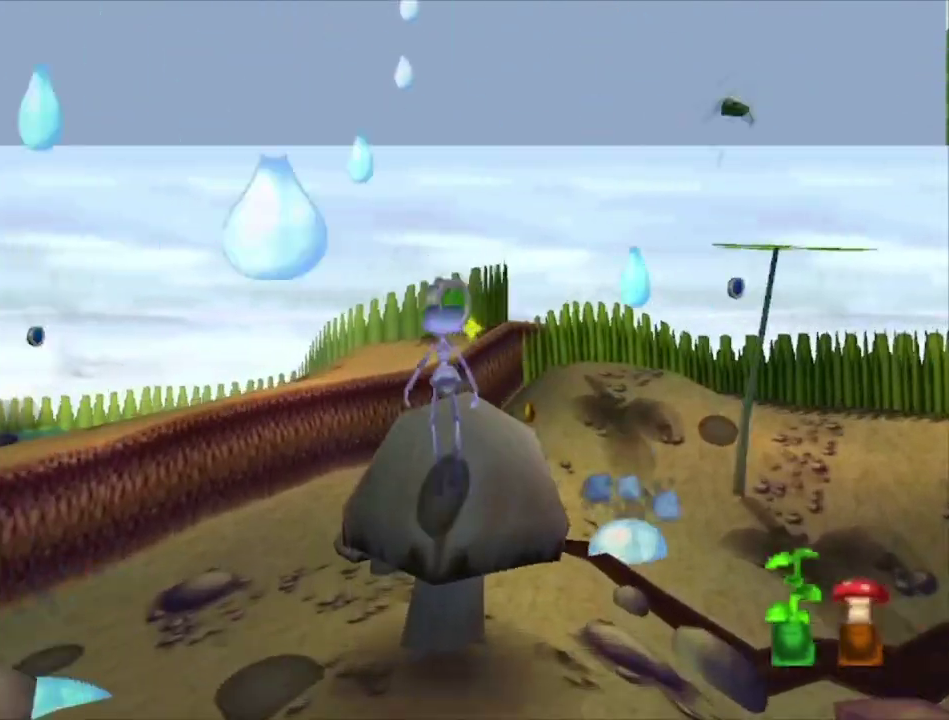
{"dt_ms": 400, "buttons": [], "left_stick": "down-right", "right_stick": "center", "events": [[33, "left_stick", "up-right"], [167, "left_stick", "right"], [233, "left_stick", "down-right"], [333, "A", "up"]]}
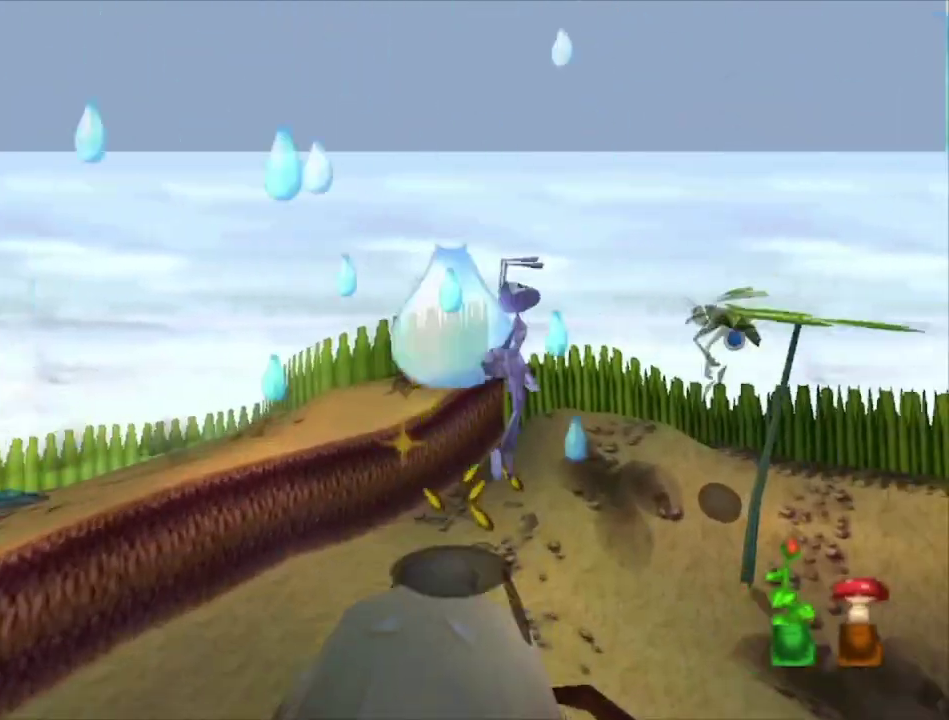
{"dt_ms": 700, "buttons": ["R2"], "left_stick": "down-right", "right_stick": "center", "events": [[633, "R2", "down"]]}
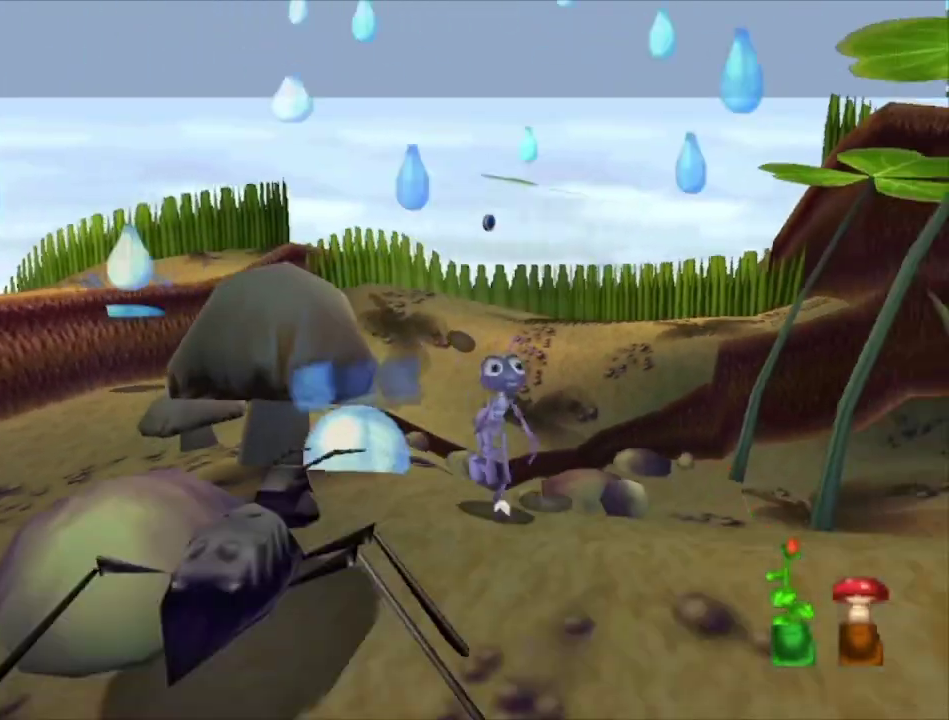
{"dt_ms": 400, "buttons": ["R2"], "left_stick": "down-right", "right_stick": "center", "events": []}
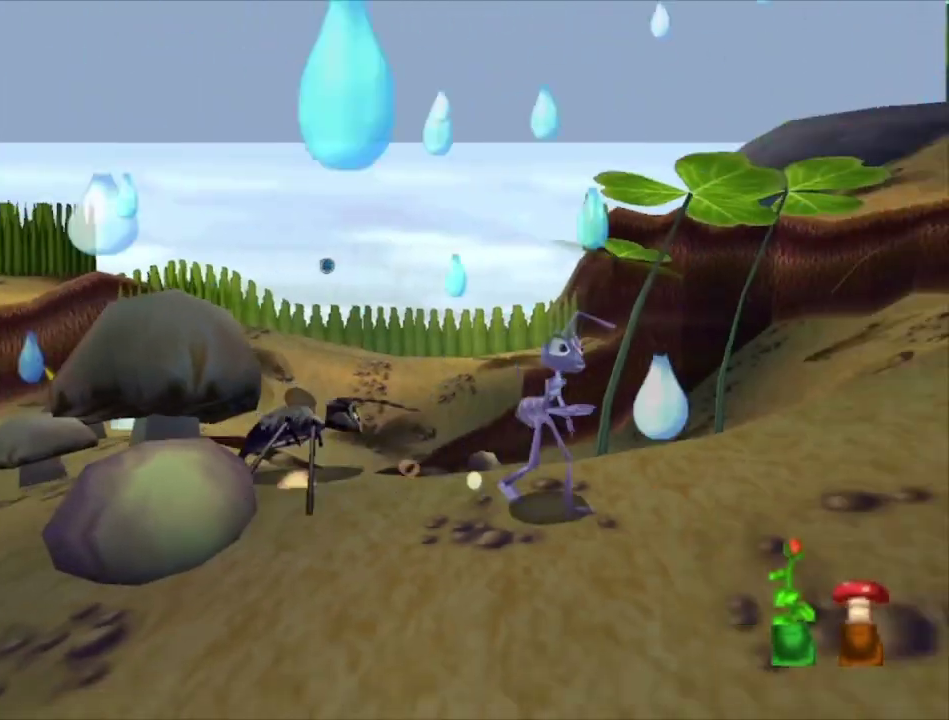
{"dt_ms": 500, "buttons": ["R2"], "left_stick": "right", "right_stick": "center", "events": [[167, "left_stick", "right"]]}
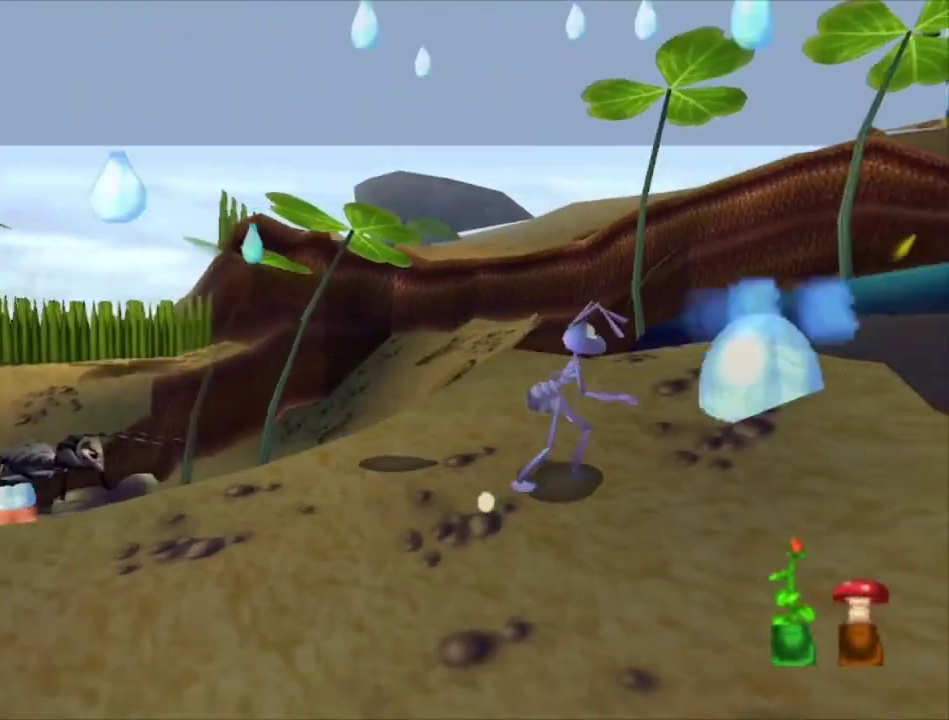
{"dt_ms": 500, "buttons": [], "left_stick": "up-right", "right_stick": "center", "events": [[200, "left_stick", "up-right"], [433, "R2", "up"]]}
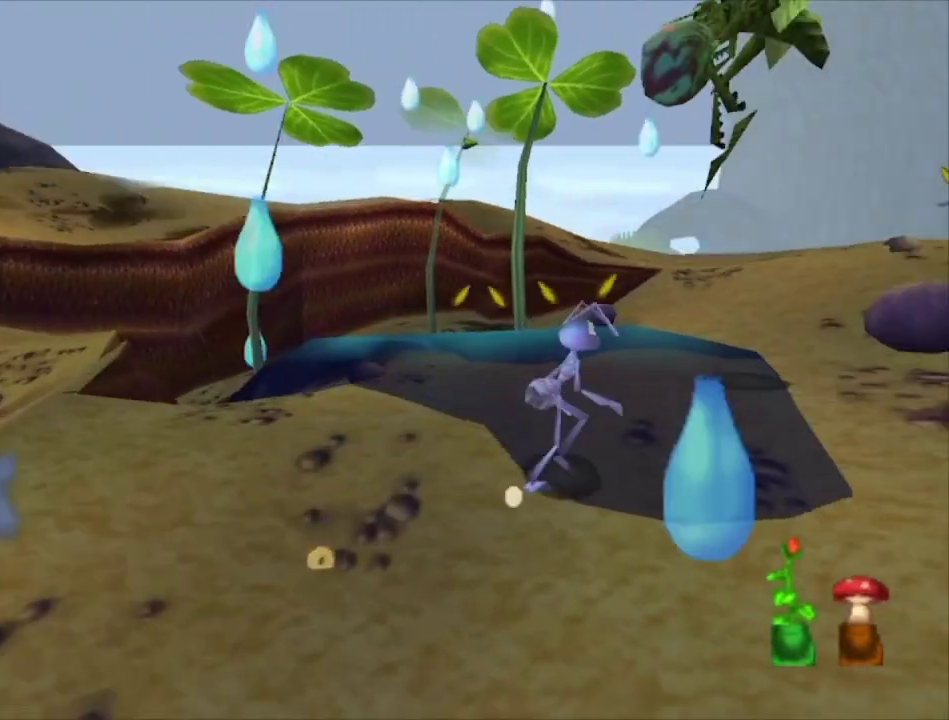
{"dt_ms": 500, "buttons": [], "left_stick": "up", "right_stick": "center", "events": [[33, "left_stick", "up"]]}
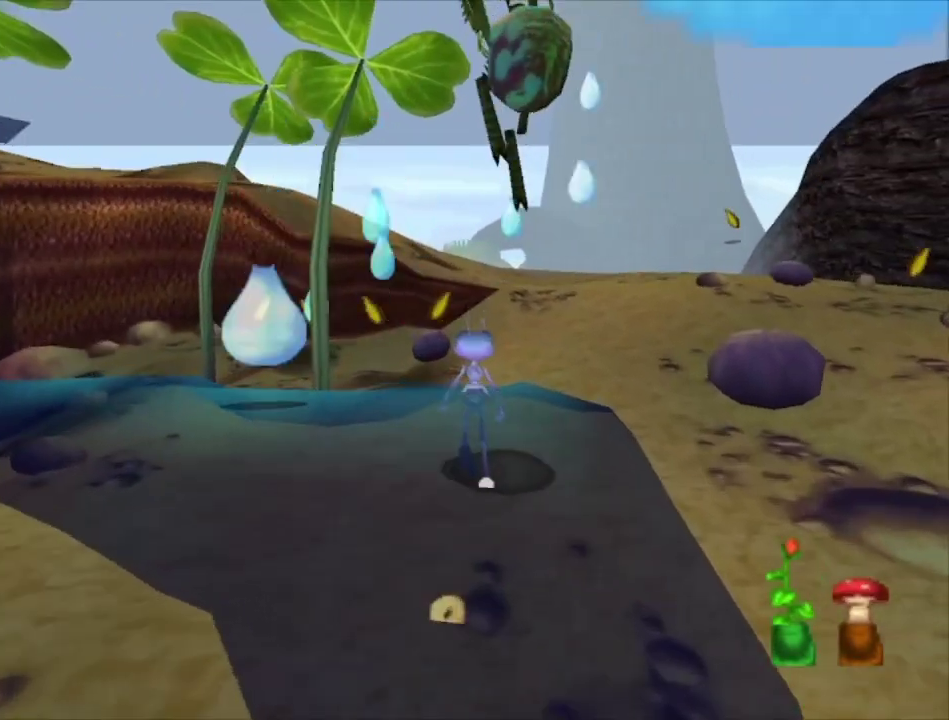
{"dt_ms": 500, "buttons": [], "left_stick": "up", "right_stick": "center", "events": []}
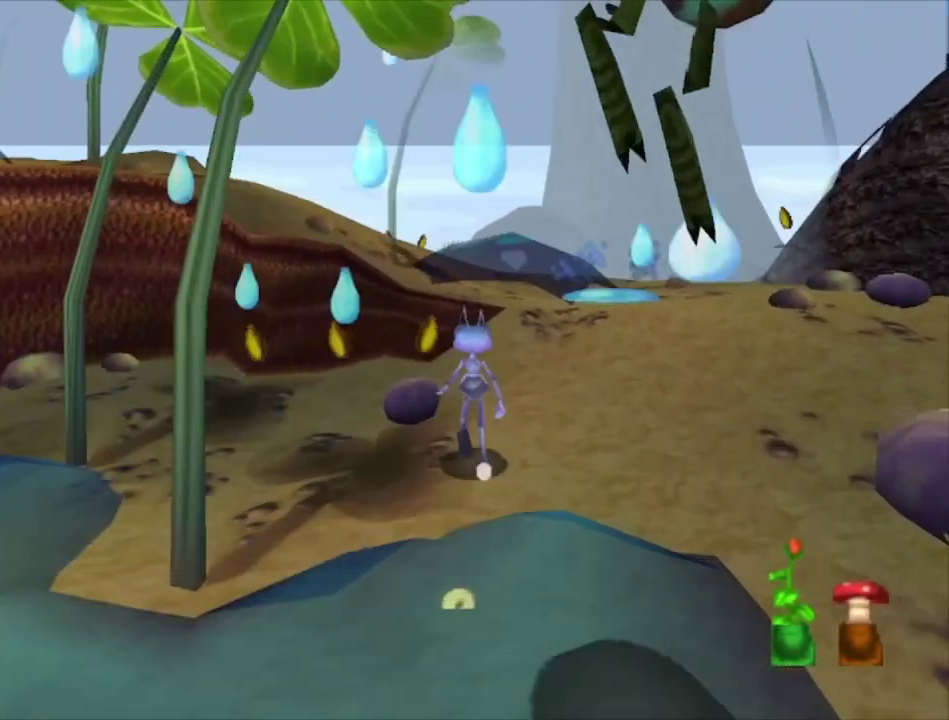
{"dt_ms": 700, "buttons": ["A"], "left_stick": "up", "right_stick": "center", "events": [[667, "A", "down"]]}
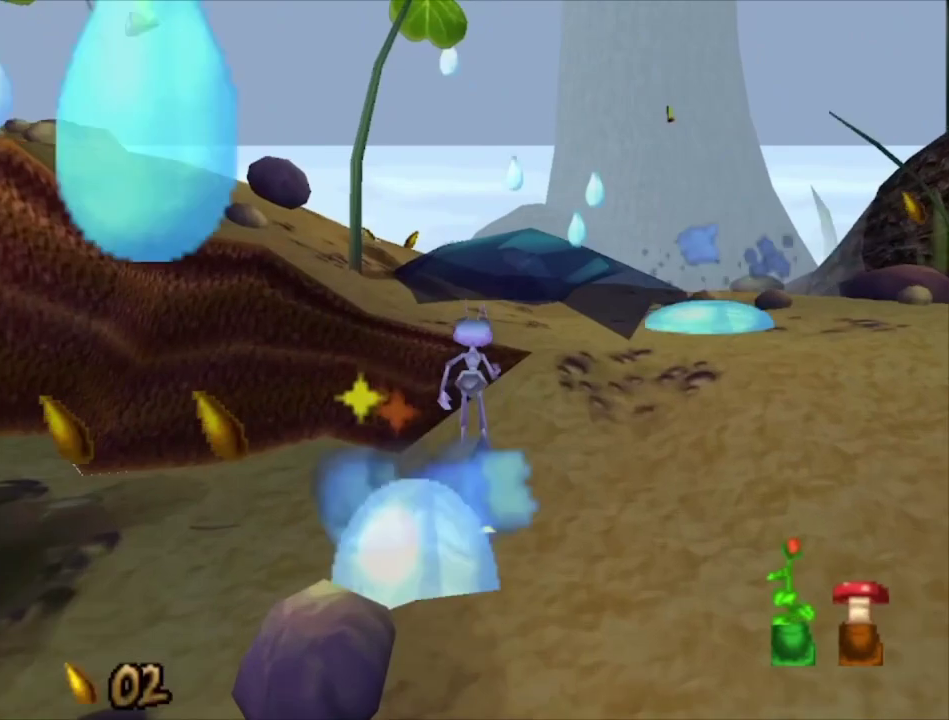
{"dt_ms": 300, "buttons": [], "left_stick": "up", "right_stick": "center", "events": [[300, "A", "up"]]}
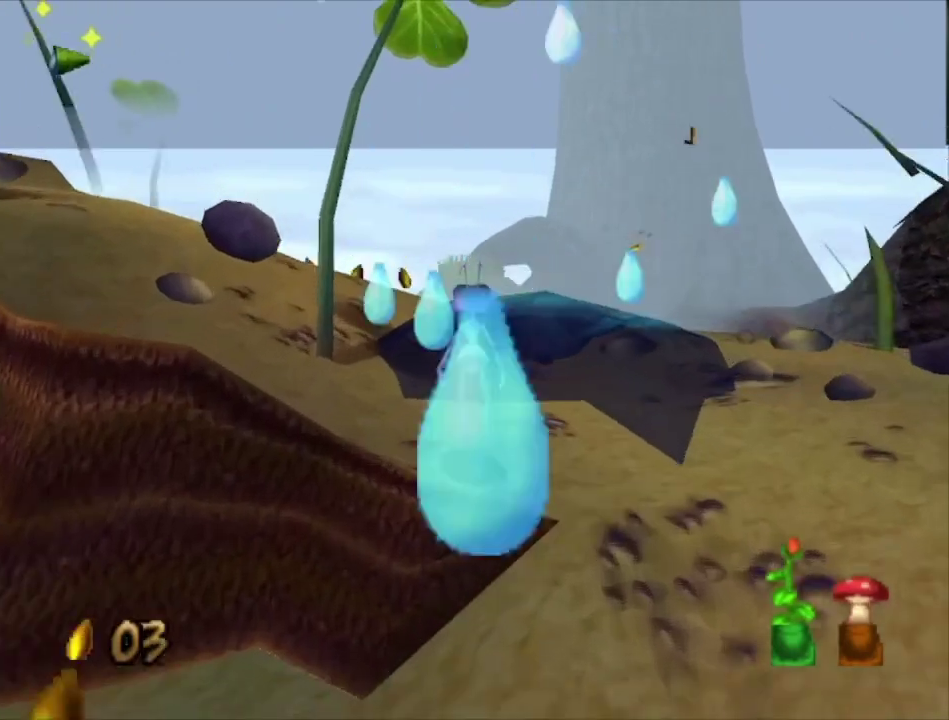
{"dt_ms": 500, "buttons": [], "left_stick": "up", "right_stick": "center", "events": []}
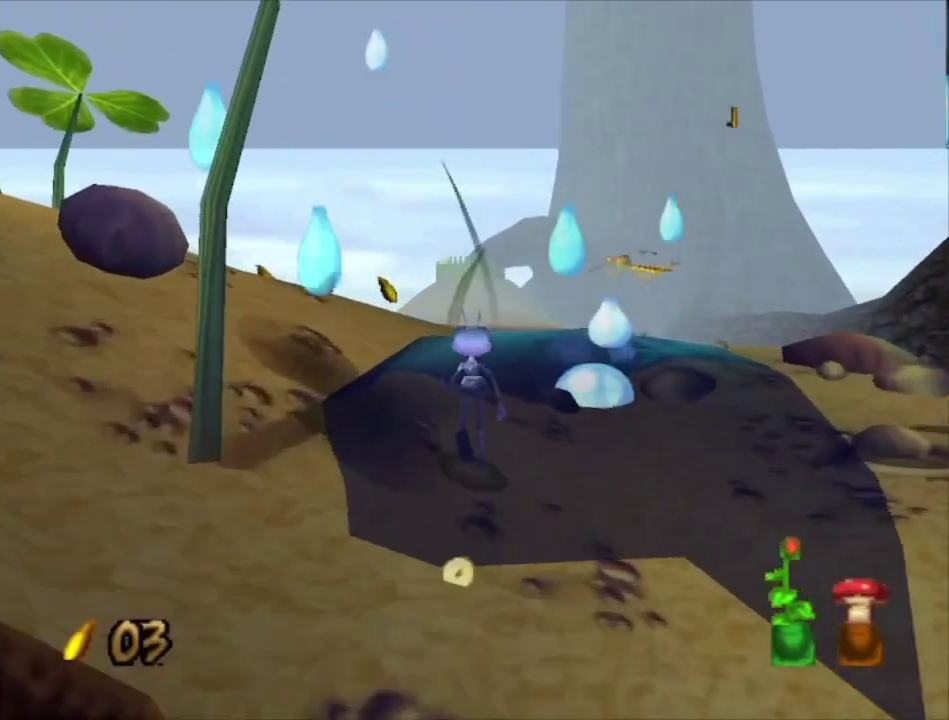
{"dt_ms": 500, "buttons": [], "left_stick": "up", "right_stick": "center", "events": []}